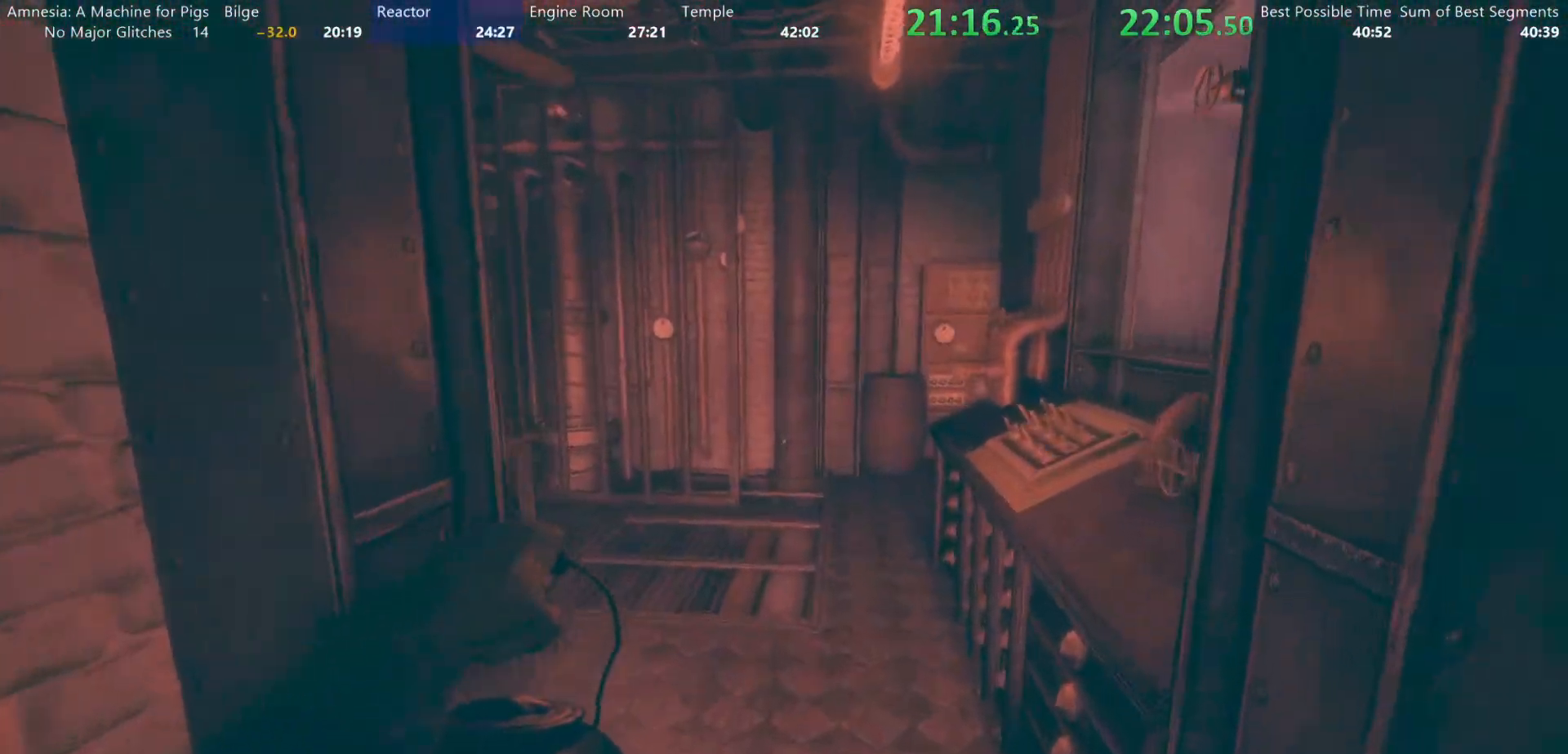
Gameplay with keyboard and mouse; each line is a JSON object with the keys and mouse buttons held at the frame after it. "events" lists presses ("down") and releases ("up") of "a", "alt", "d", "e", "f4", "q", "s", "shift", "space", "tab", "w", "mouse_left", "mouse_right", "mouse_wheel_up" and "mouse_wheel_down" between this image and that frame as [ms after this image, input, new state], when the widget could be followed in between. "mouse_left", "mouse_right", "mouse_wheel_up", "mouse_wheel_down" = the "left", "right", "wheel_up", "wheel_down" buttons of the "mouse" list. No other keys are recorded. Mouse movement is not recorded.
{"keys": ["a", "shift", "w"], "mouse": [], "events": [[117, "mouse_wheel_down", "down"], [200, "mouse_wheel_down", "up"], [300, "a", "down"]]}
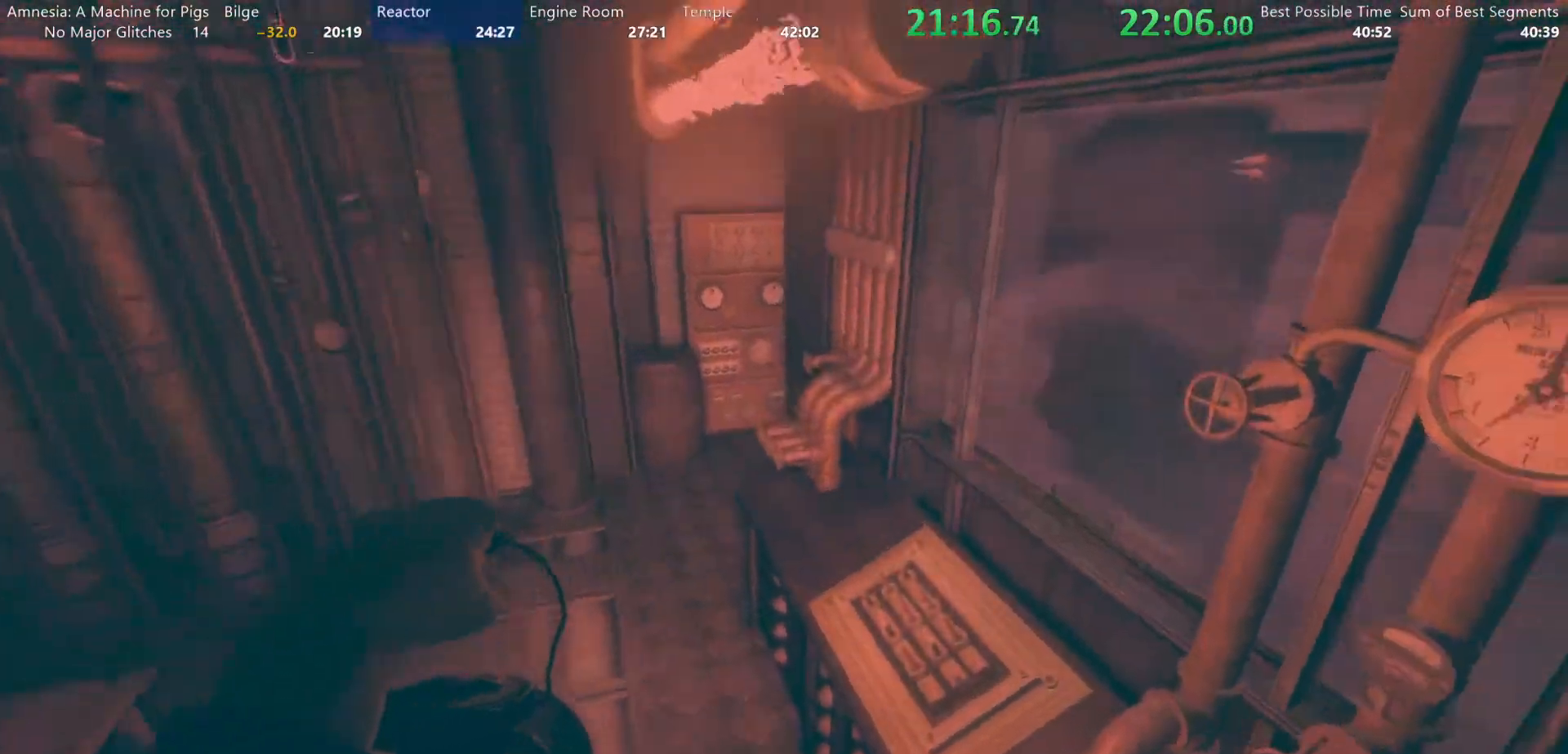
{"keys": [], "mouse": [], "events": [[317, "w", "up"], [367, "shift", "up"], [400, "a", "up"]]}
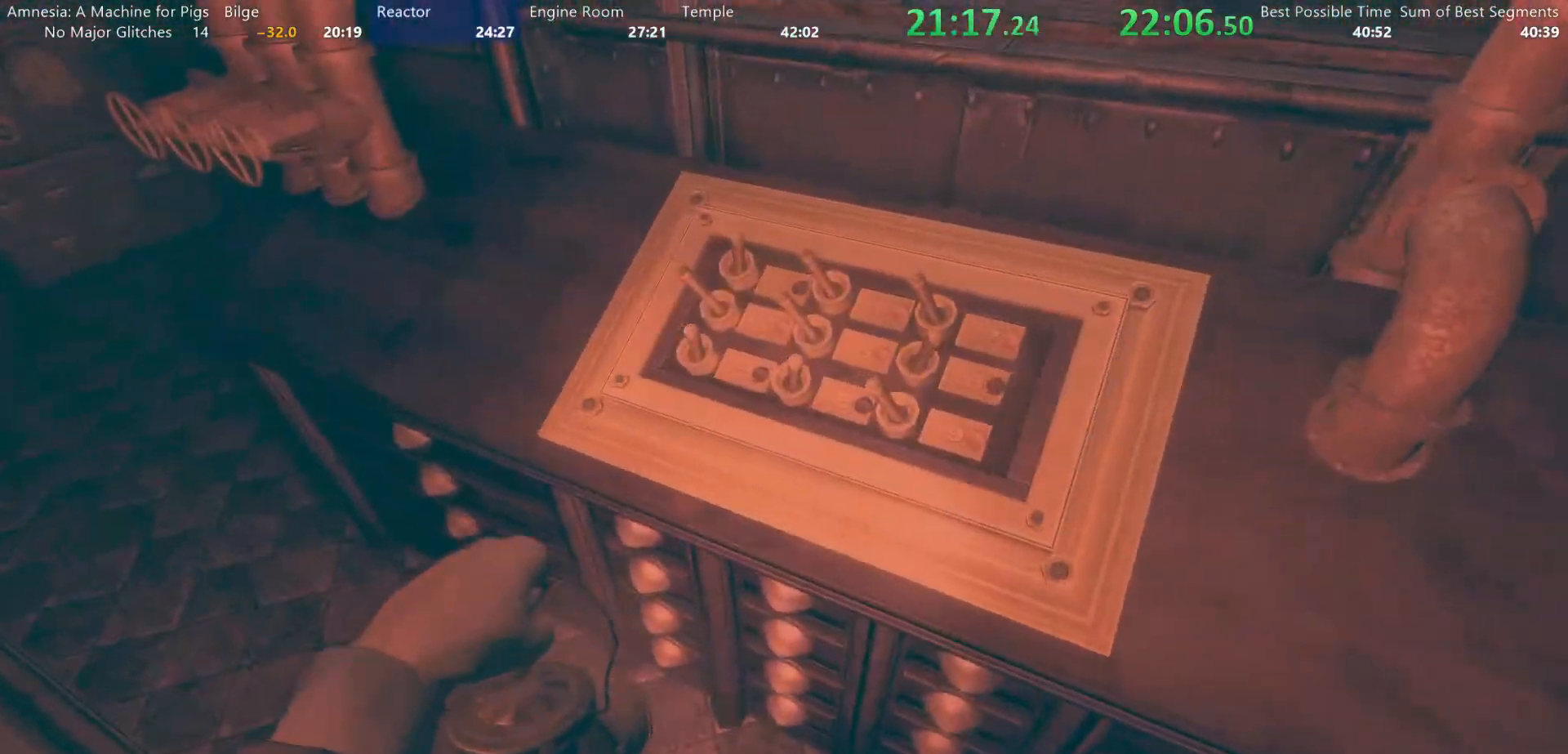
{"keys": [], "mouse": ["left"], "events": [[417, "mouse_left", "down"]]}
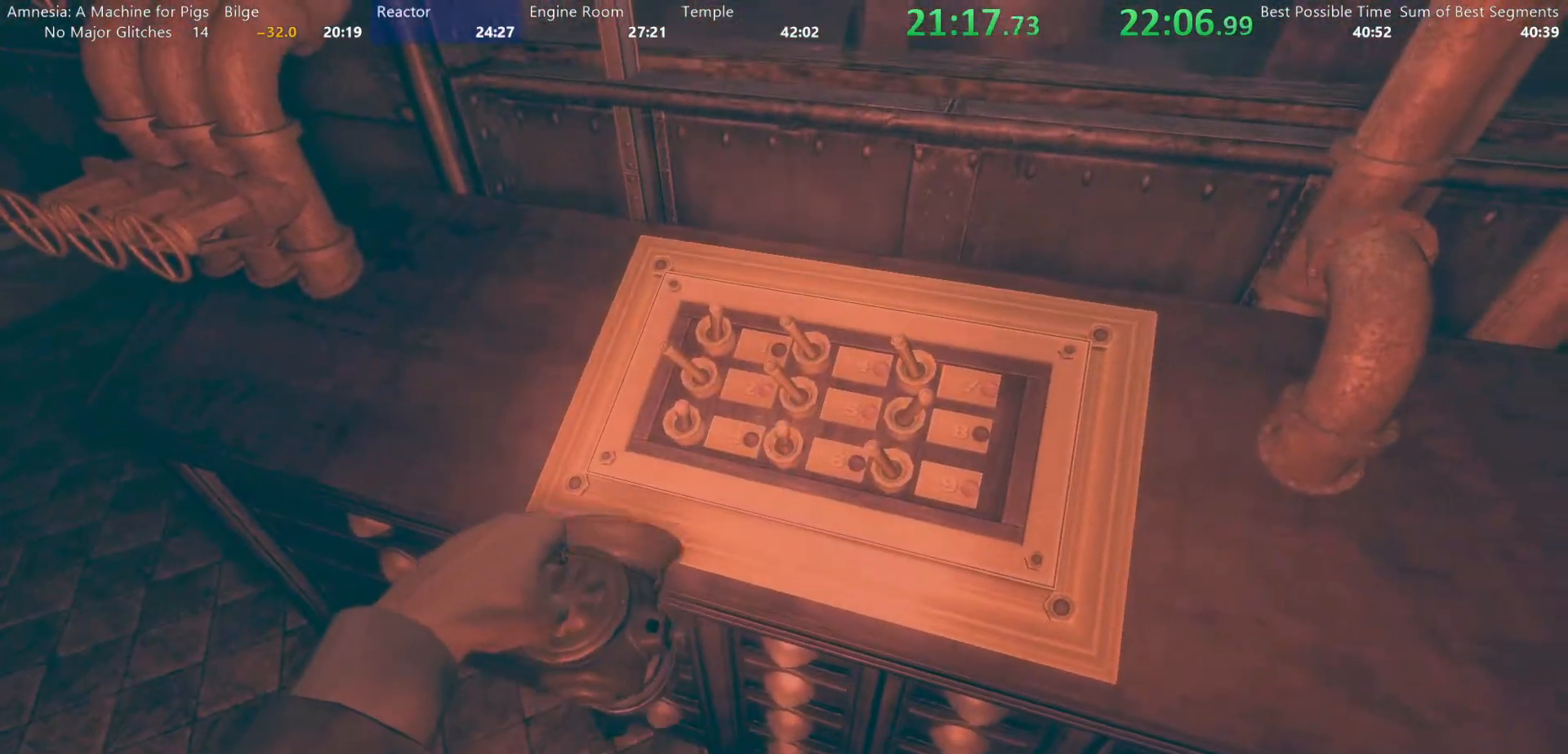
{"keys": ["a", "shift", "w"], "mouse": [], "events": [[300, "a", "down"], [350, "mouse_left", "up"], [350, "w", "down"], [483, "shift", "down"]]}
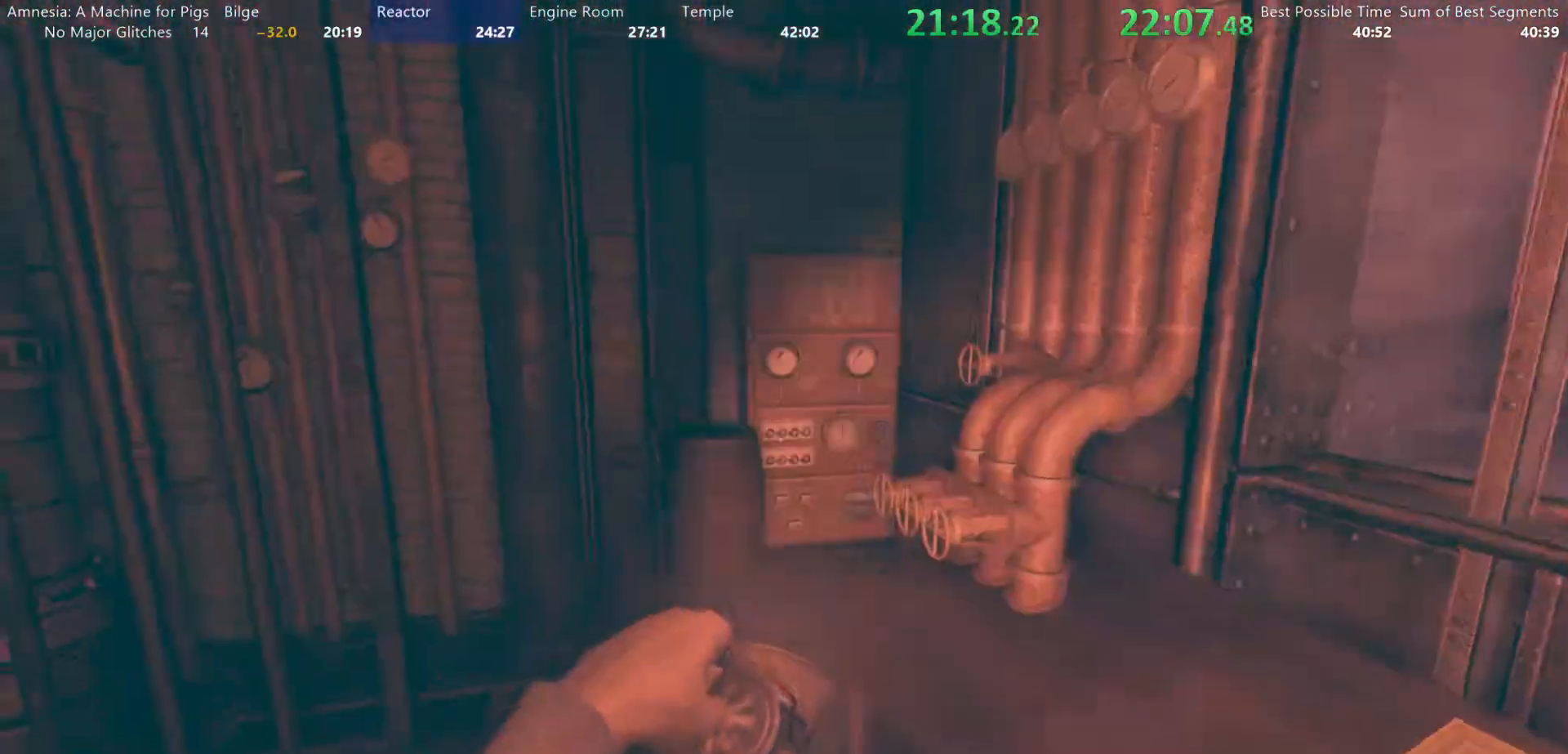
{"keys": ["shift", "w"], "mouse": [], "events": [[83, "a", "up"]]}
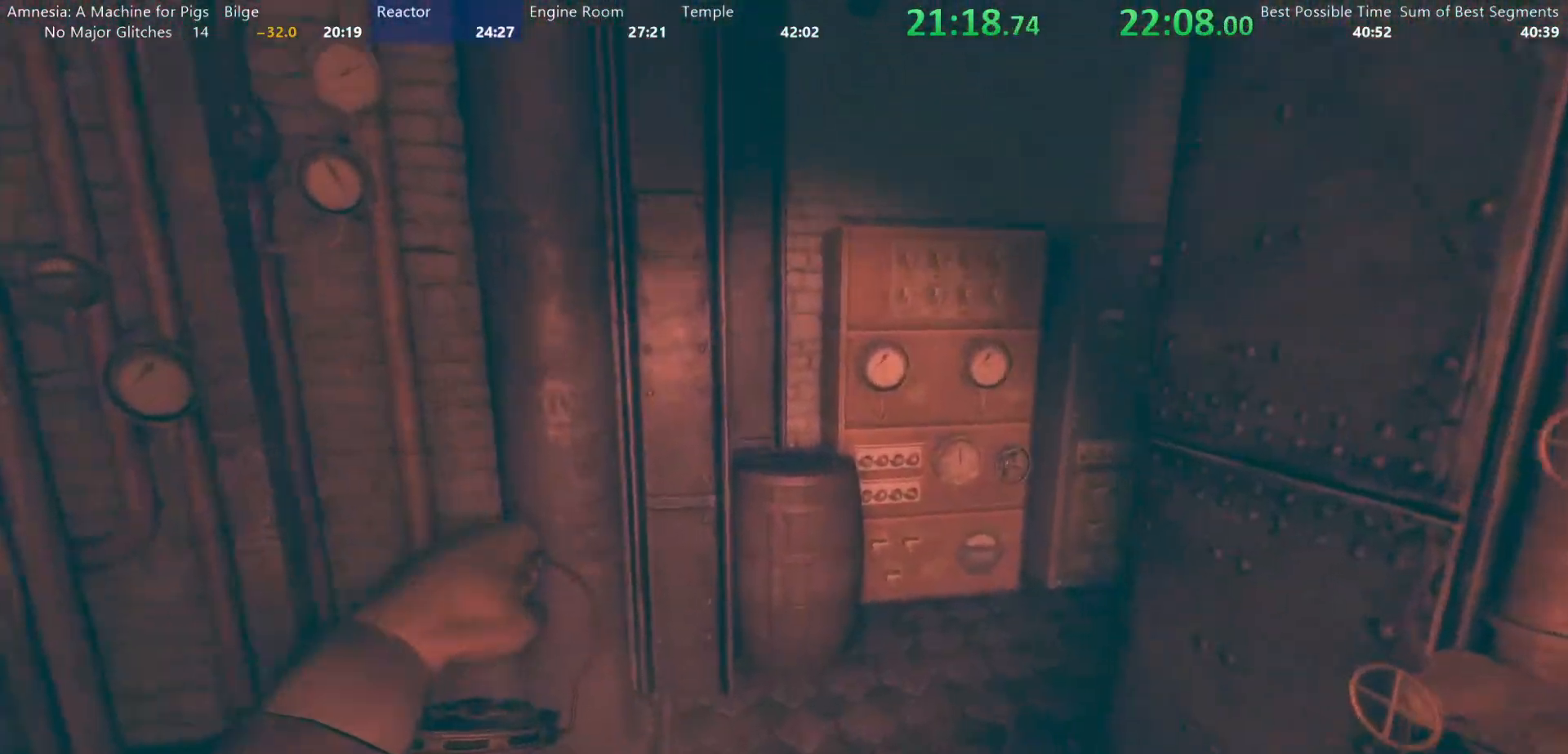
{"keys": ["shift", "w"], "mouse": [], "events": []}
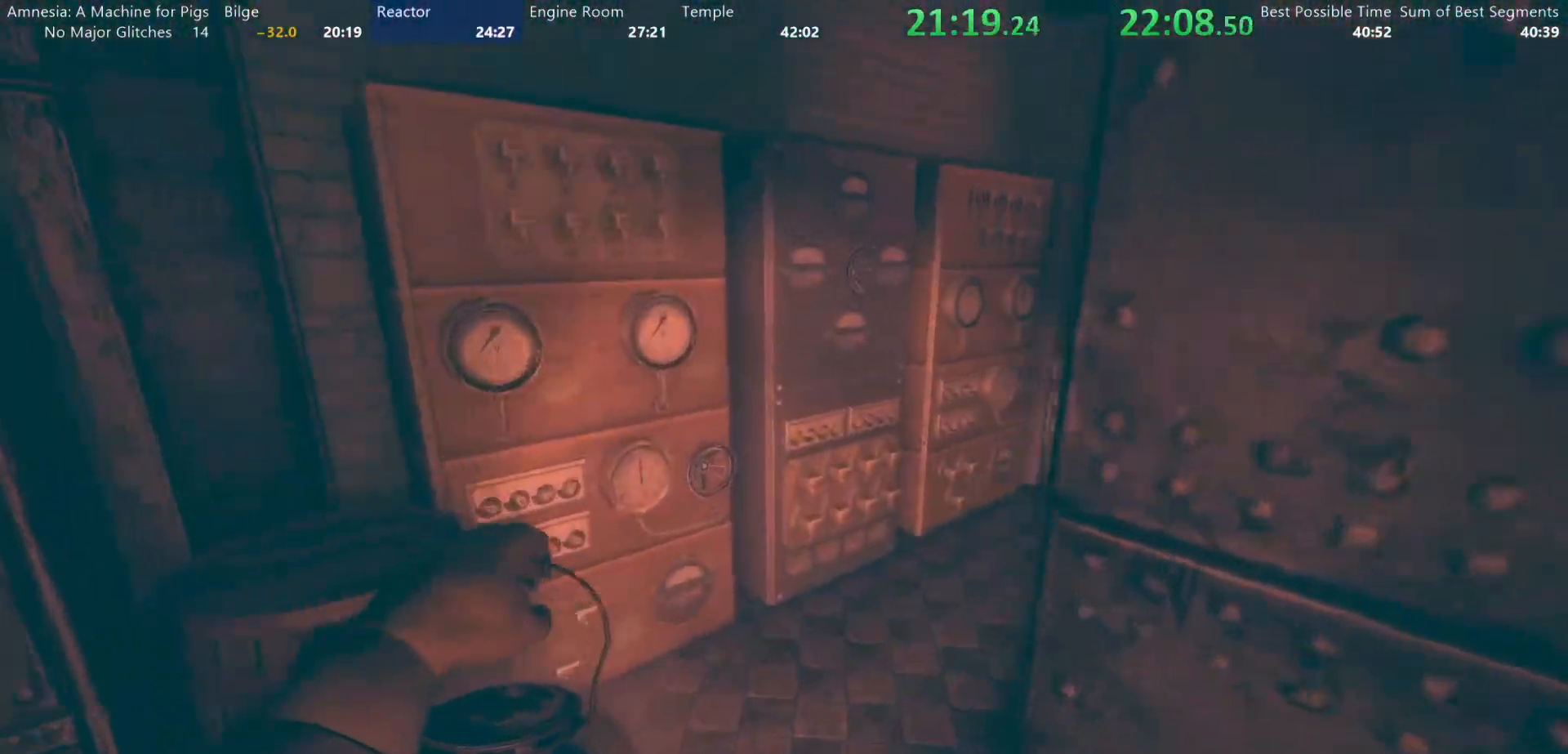
{"keys": ["shift", "w"], "mouse": [], "events": []}
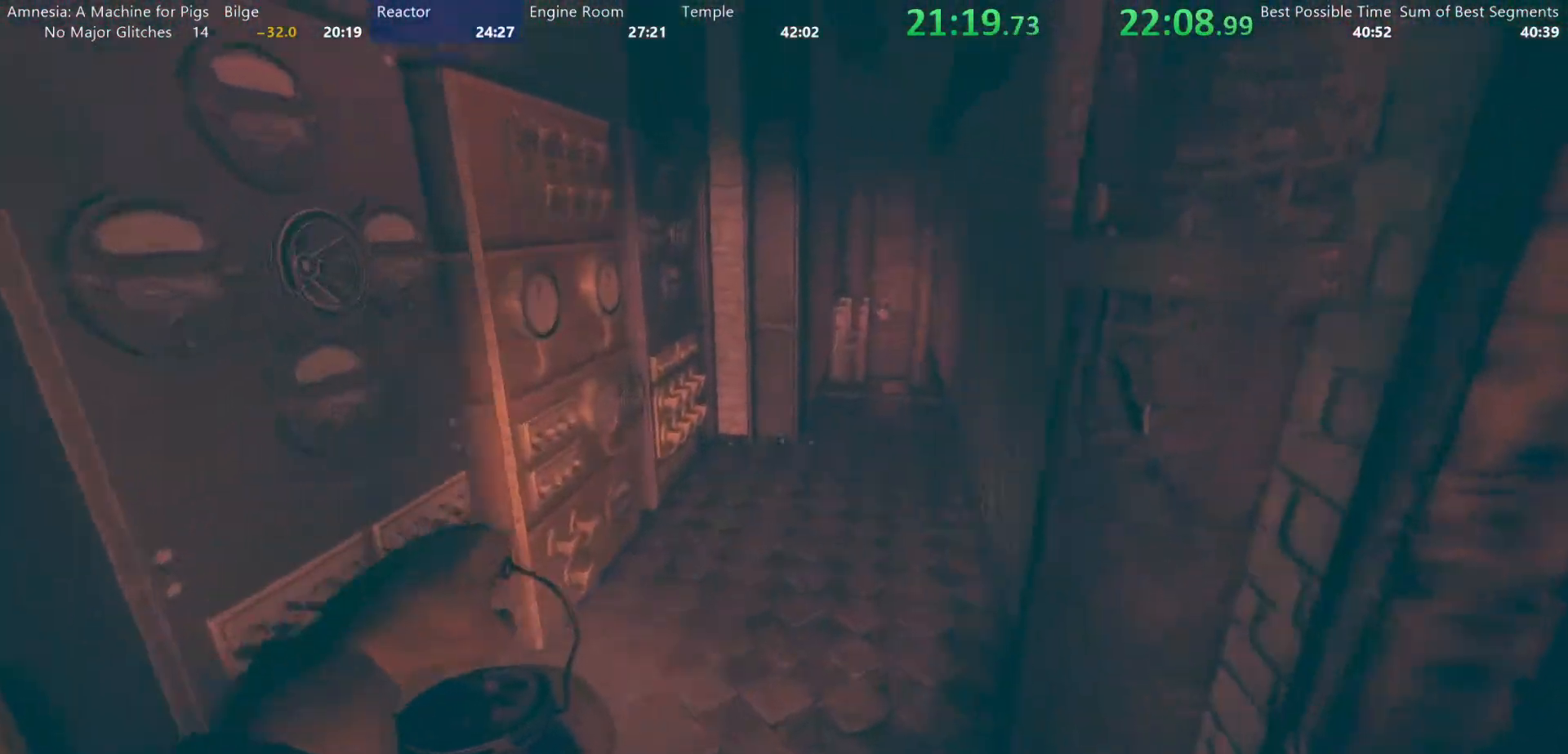
{"keys": ["shift", "w"], "mouse": [], "events": []}
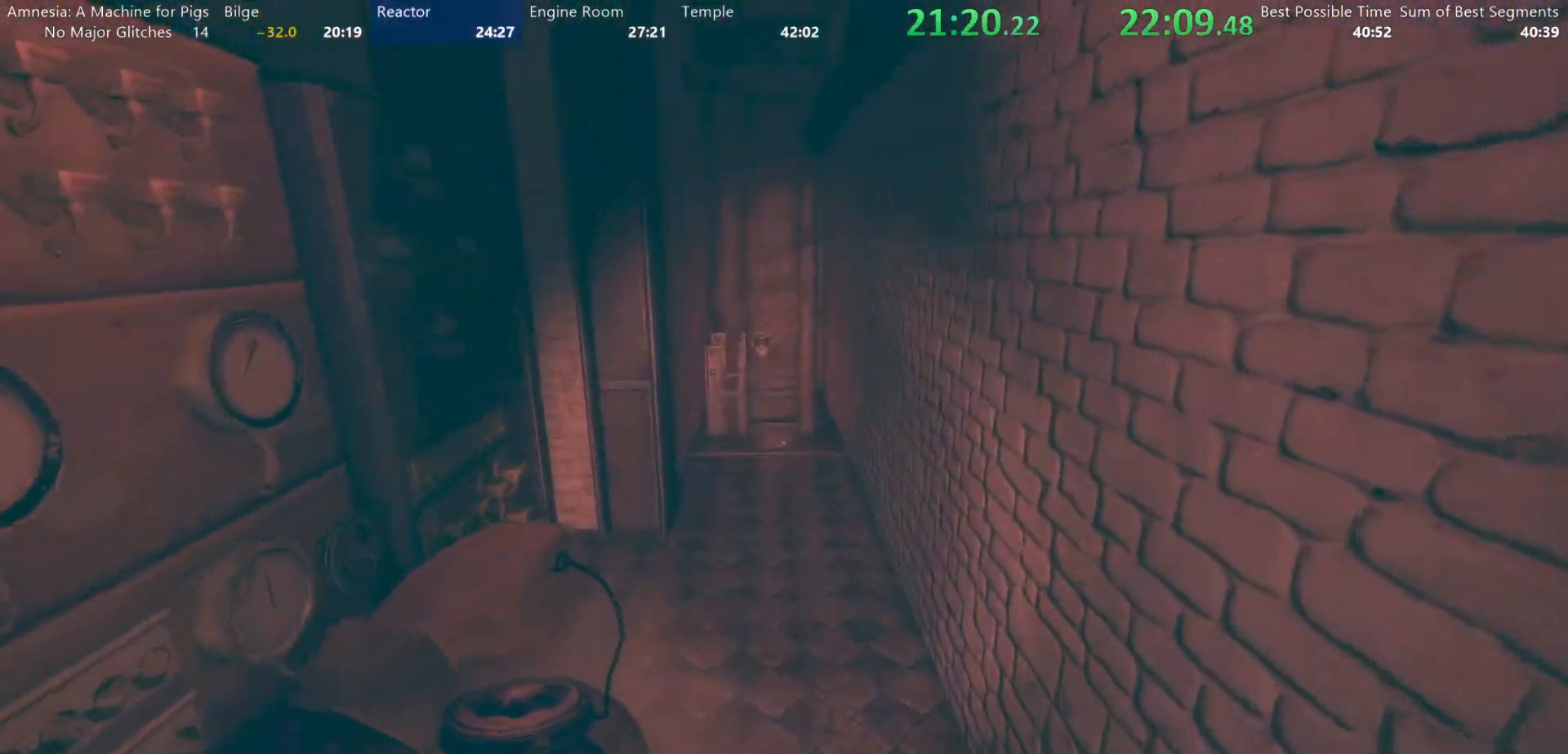
{"keys": ["shift", "w"], "mouse": [], "events": []}
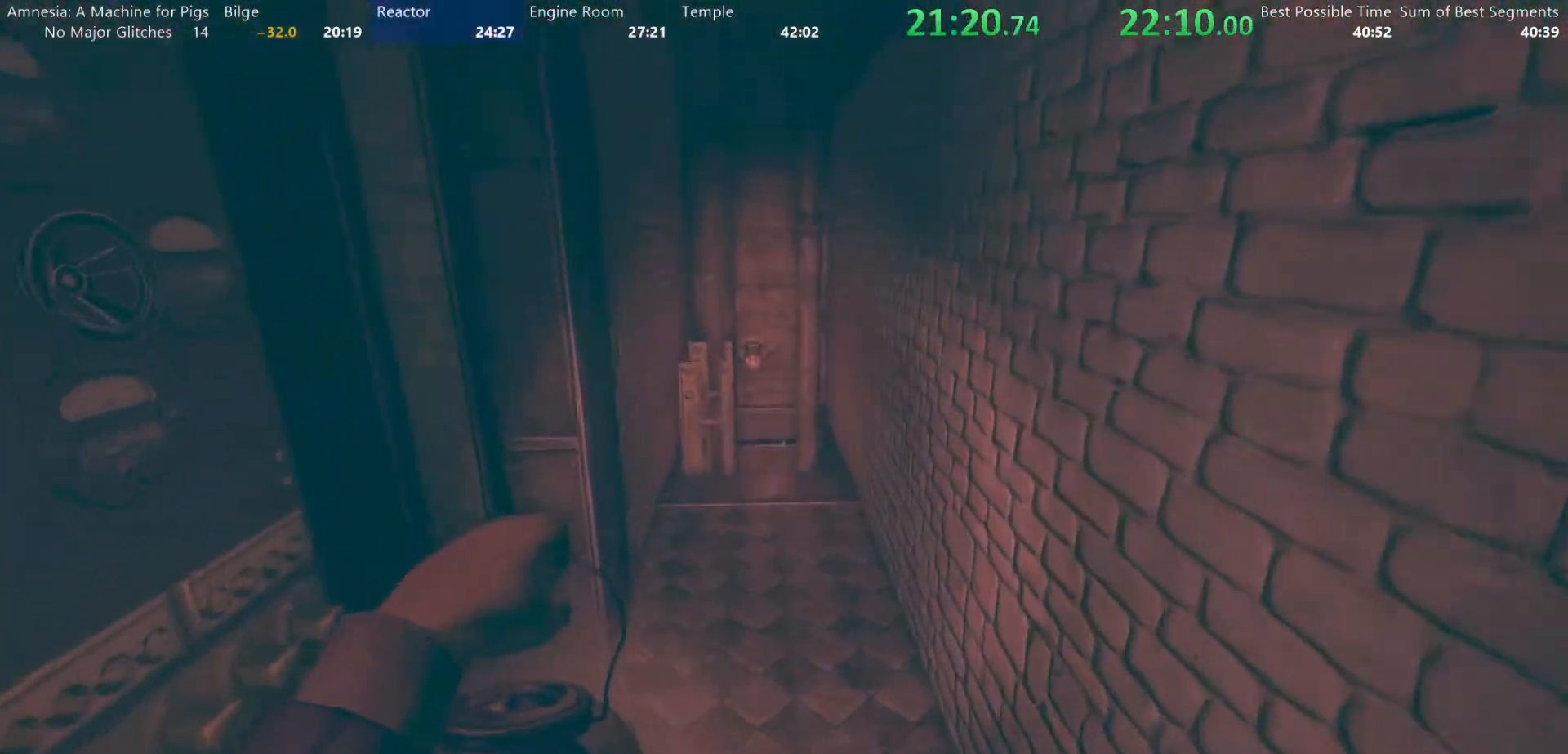
{"keys": ["shift", "w"], "mouse": [], "events": []}
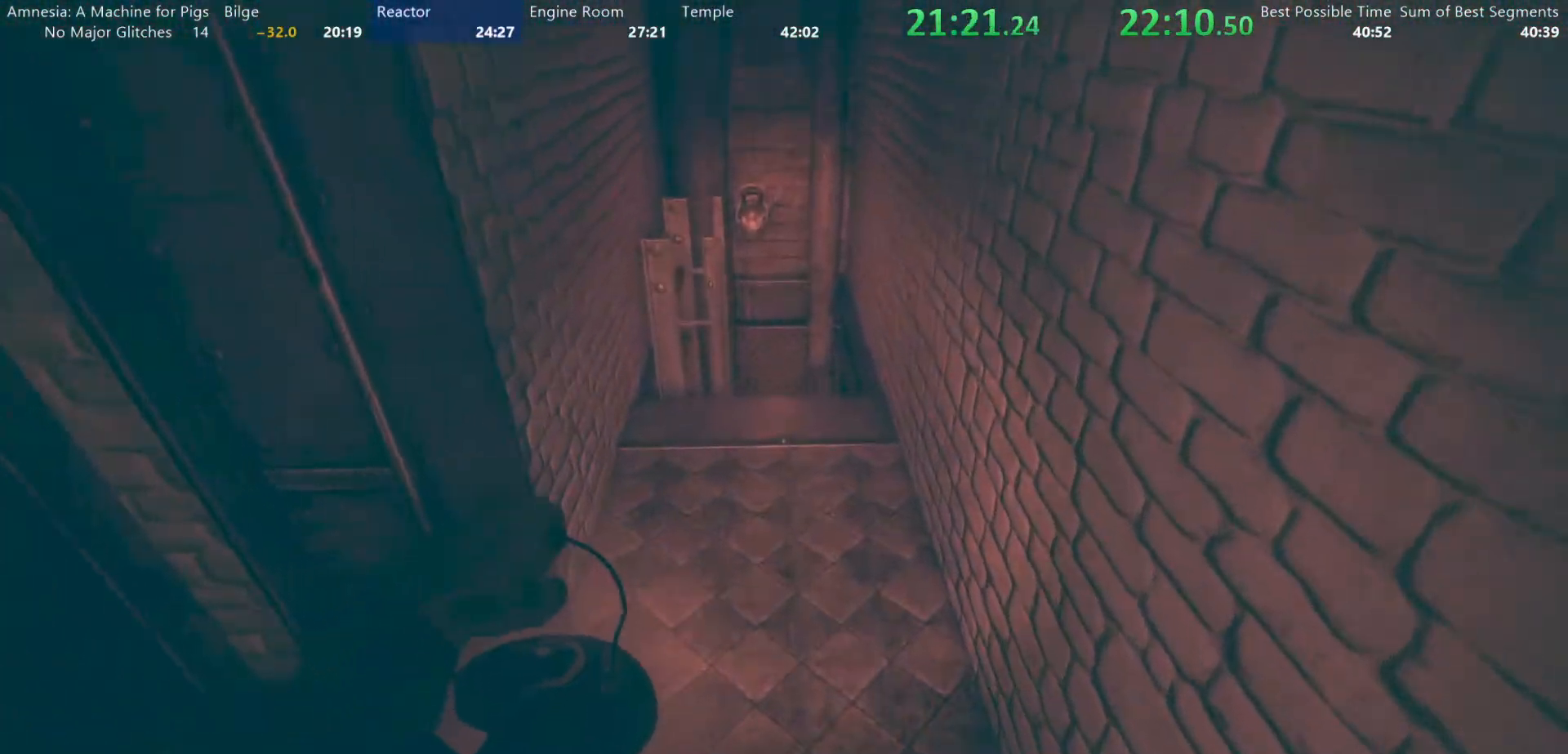
{"keys": ["shift", "w"], "mouse": [], "events": []}
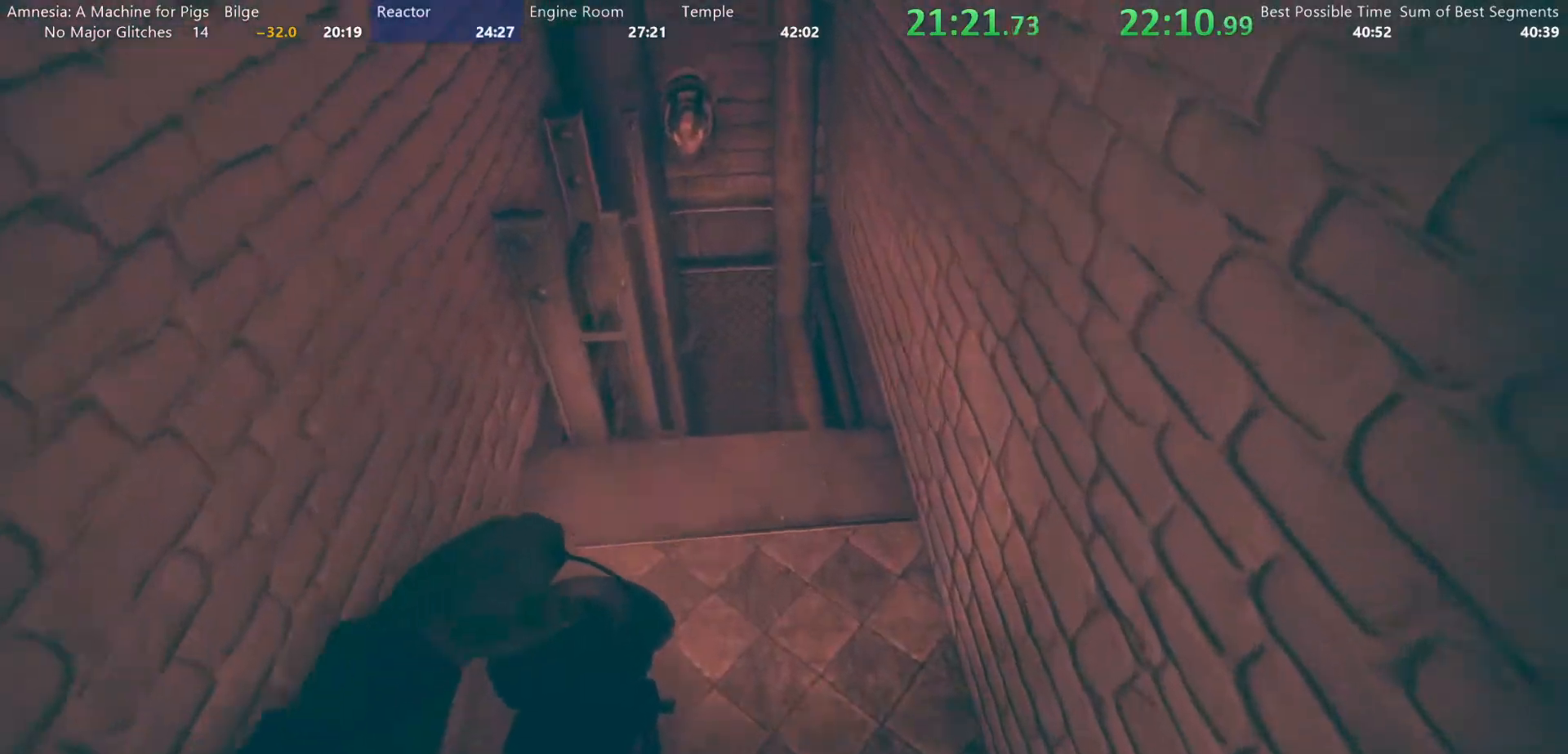
{"keys": ["shift", "w"], "mouse": [], "events": []}
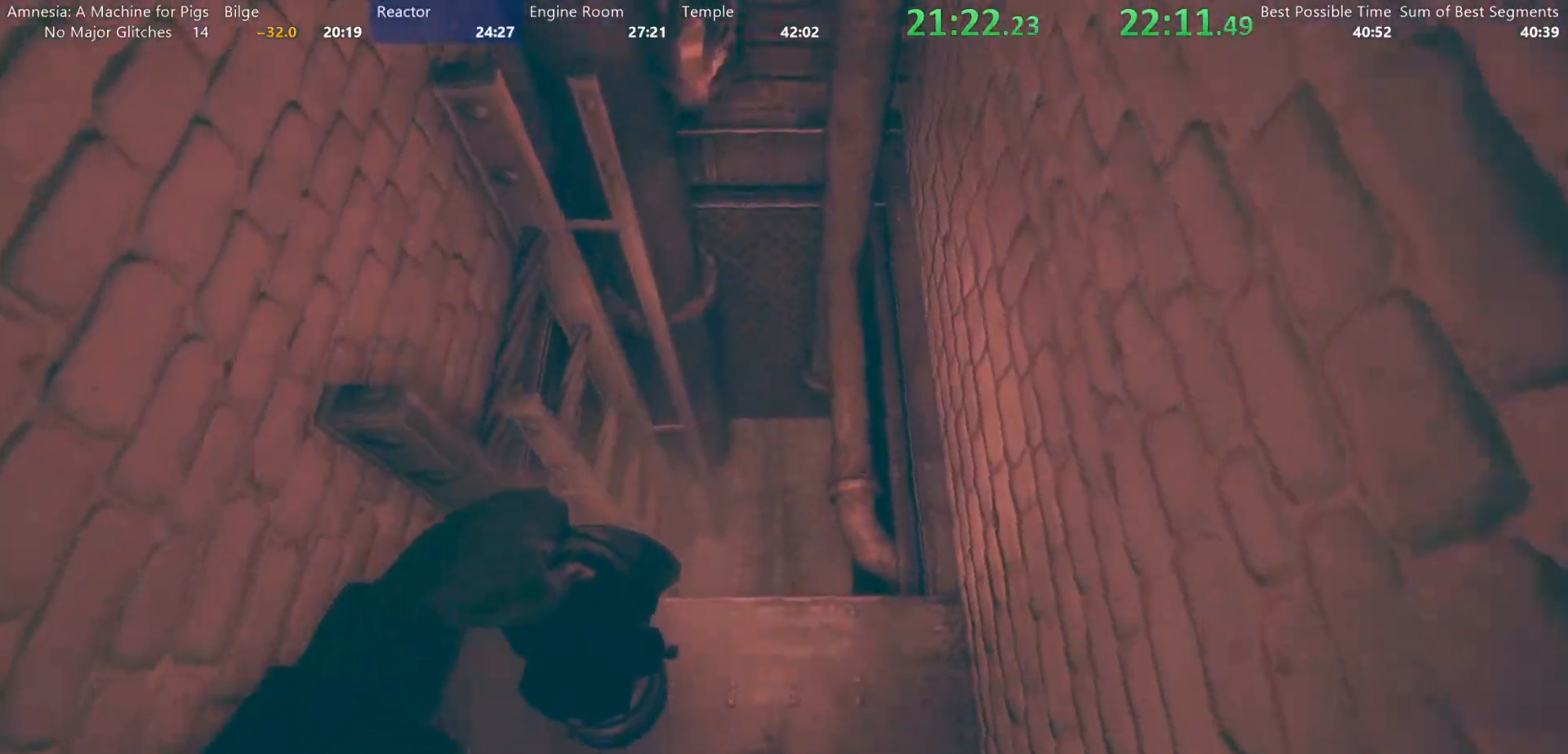
{"keys": ["a", "s"], "mouse": [], "events": [[250, "shift", "up"], [250, "w", "up"], [367, "s", "down"], [383, "a", "down"]]}
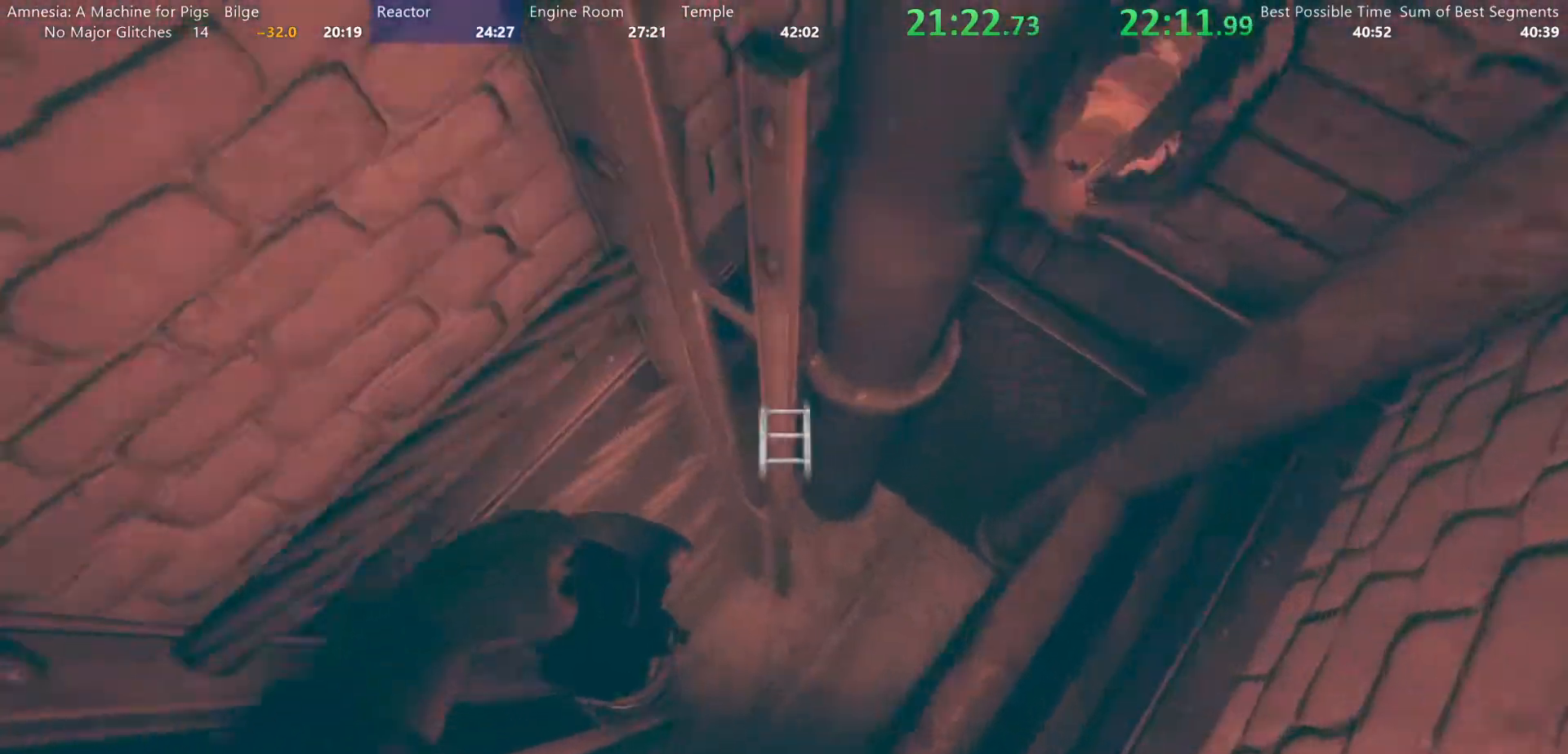
{"keys": ["d", "w"], "mouse": [], "events": [[33, "a", "up"], [83, "s", "up"], [217, "mouse_left", "down"], [267, "d", "down"], [267, "mouse_left", "up"], [317, "w", "down"], [367, "mouse_left", "down"], [417, "mouse_left", "up"]]}
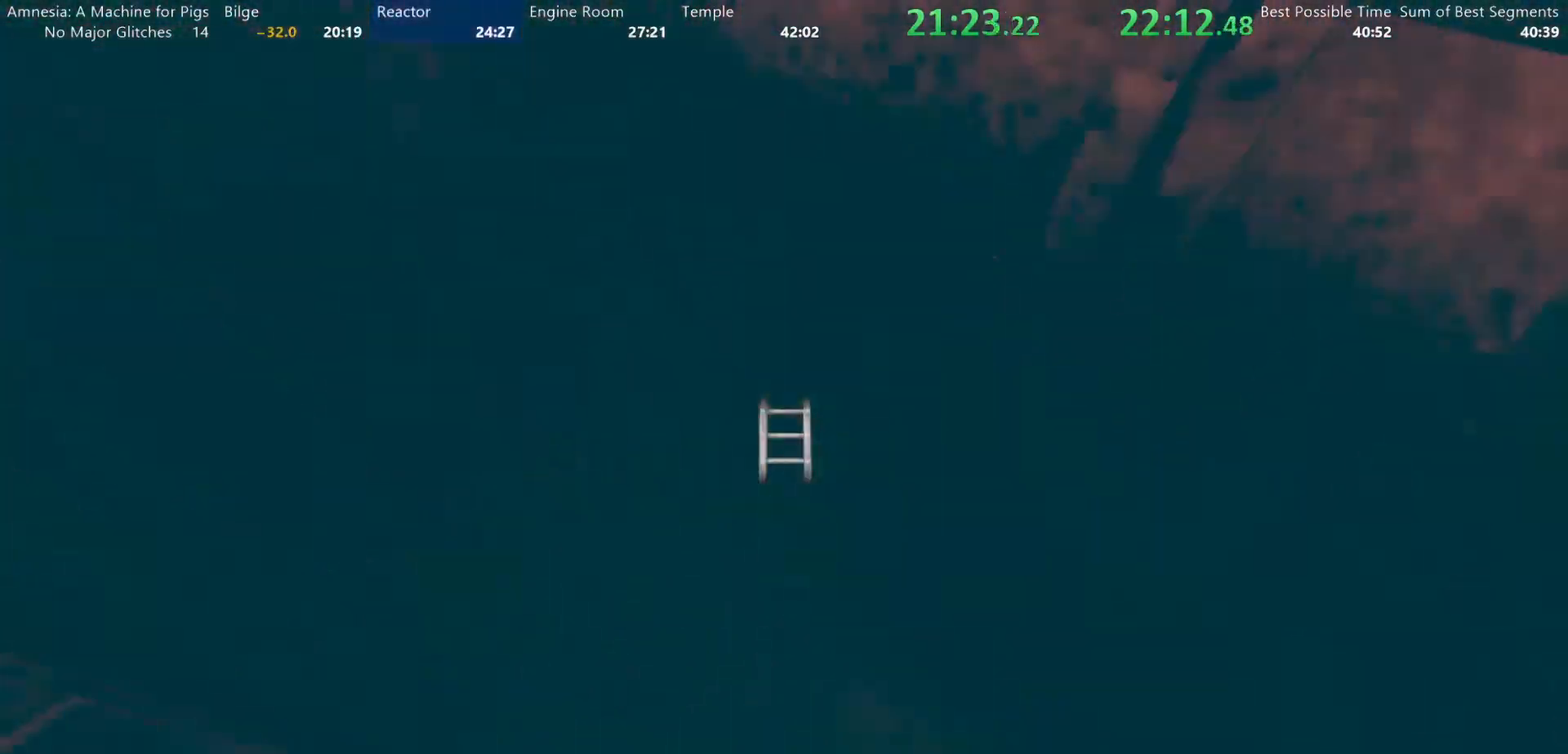
{"keys": ["d", "w"], "mouse": [], "events": [[367, "shift", "down"], [417, "shift", "up"]]}
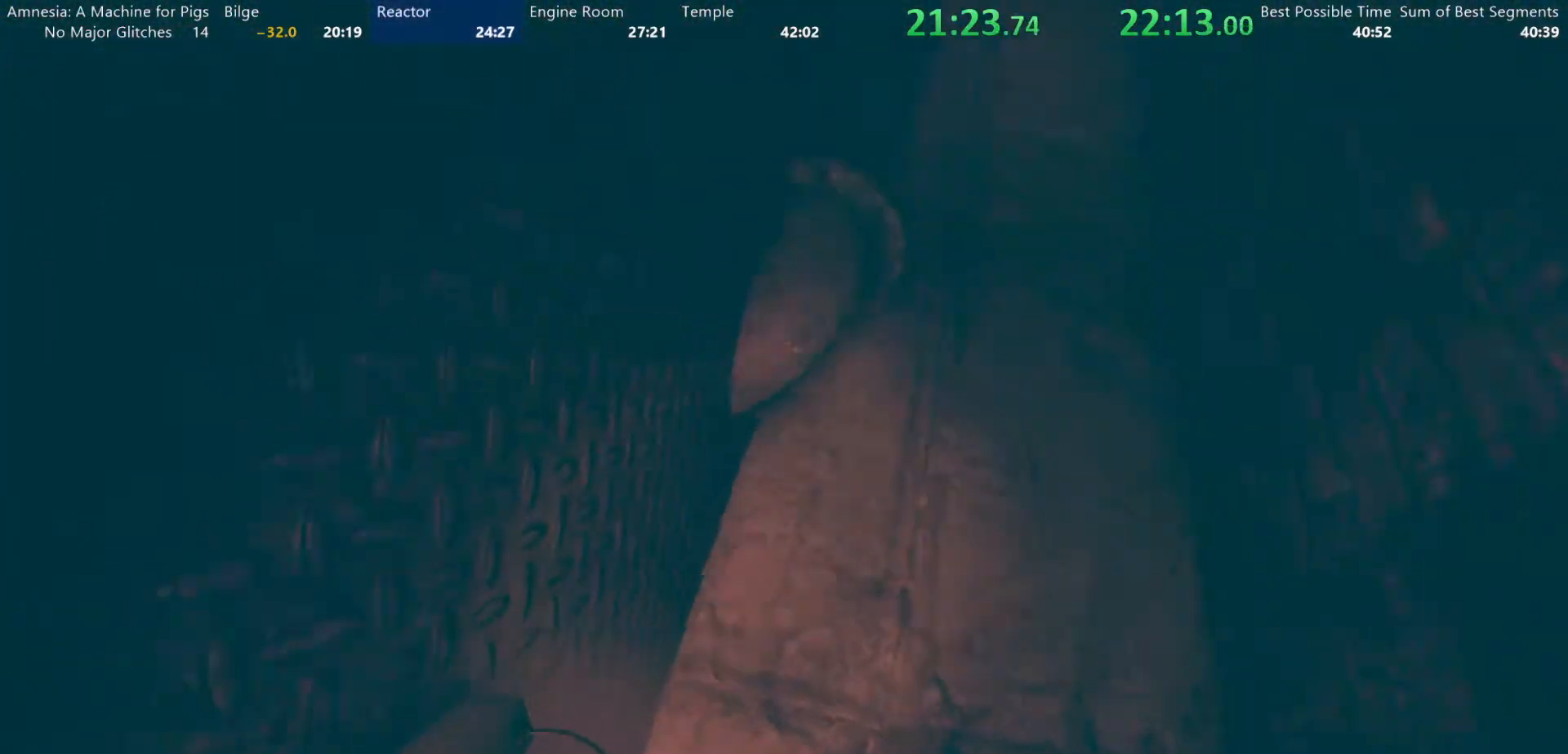
{"keys": ["w"], "mouse": [], "events": [[17, "shift", "down"], [200, "d", "up"], [383, "shift", "up"], [383, "space", "down"], [483, "space", "up"]]}
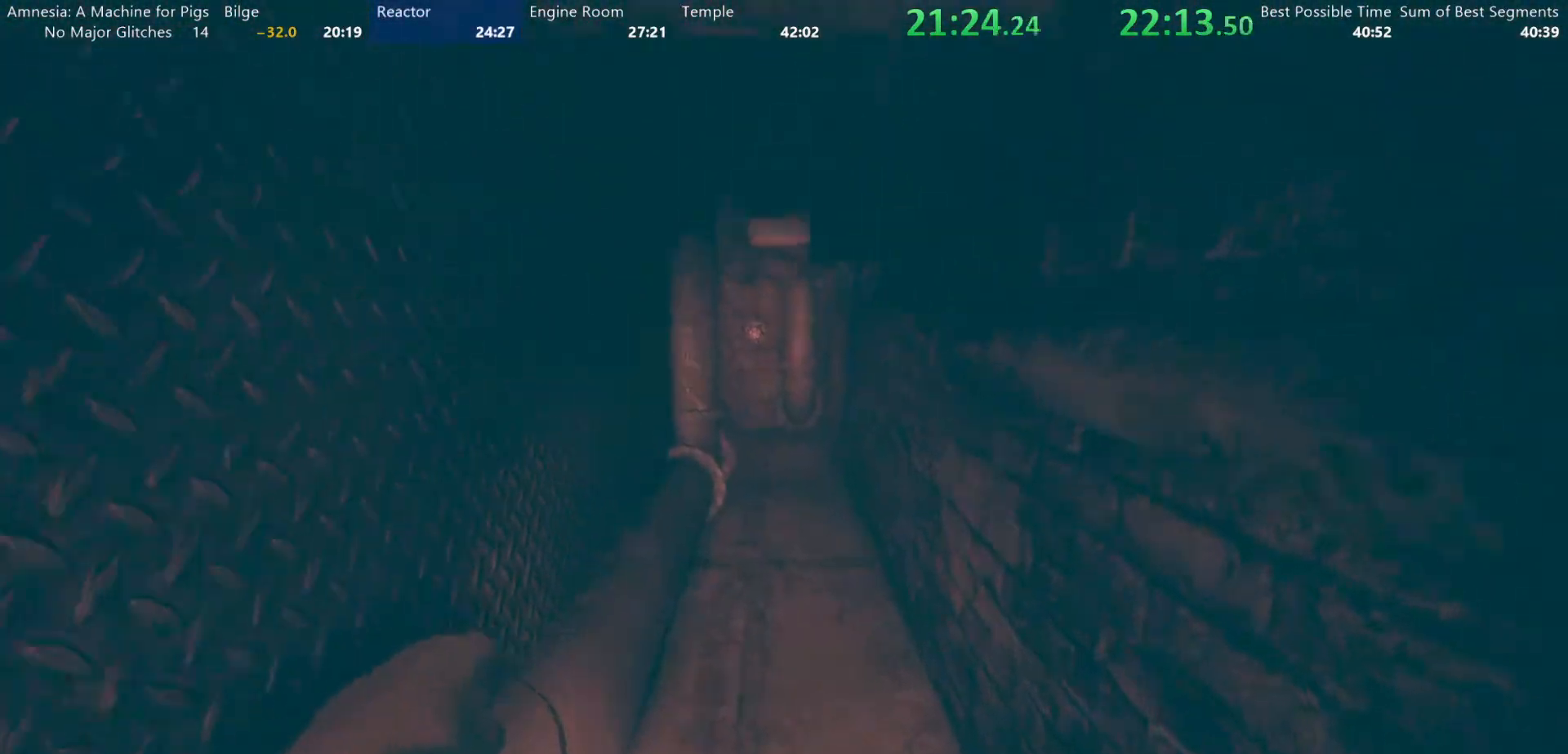
{"keys": ["shift", "w"], "mouse": [], "events": [[167, "shift", "down"]]}
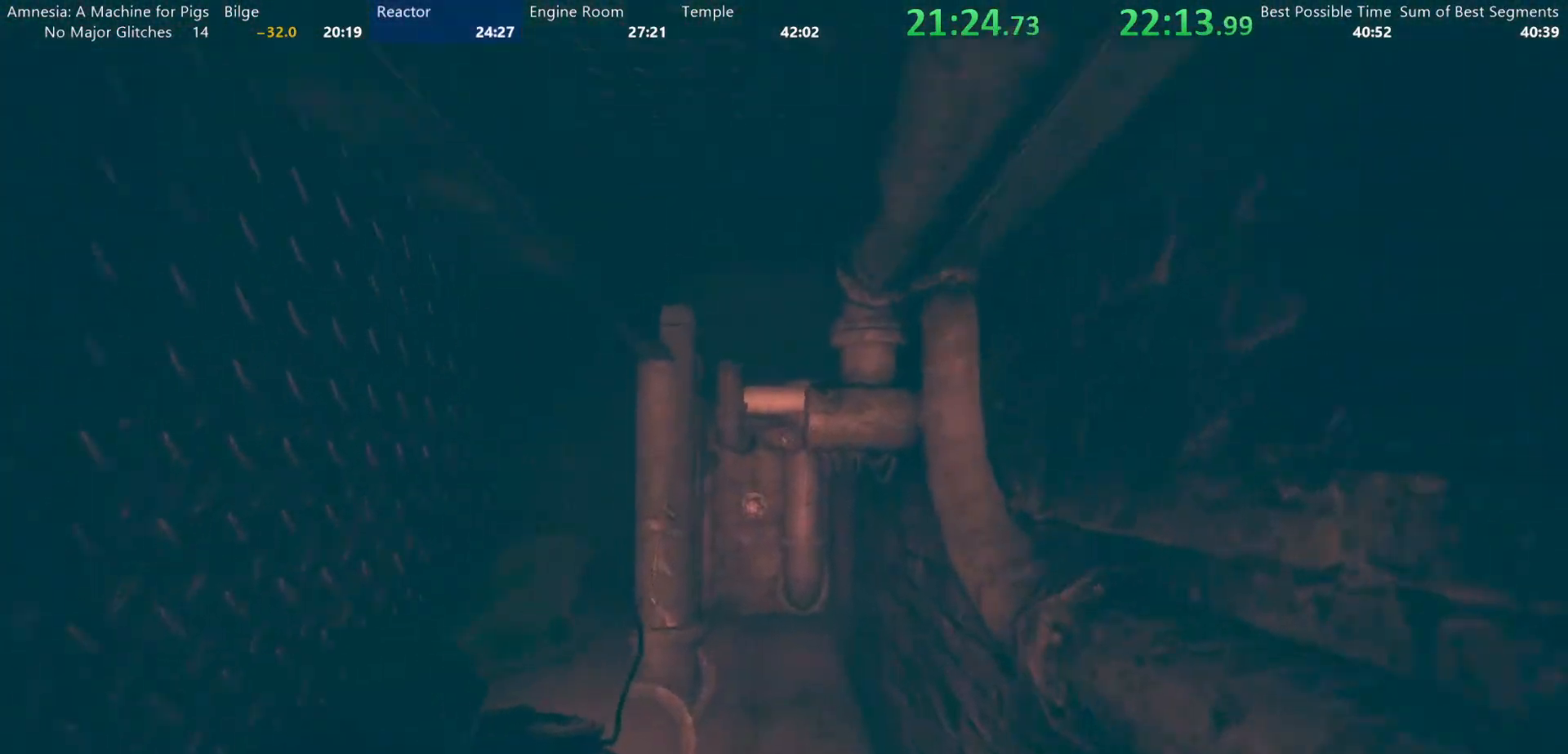
{"keys": ["shift", "w"], "mouse": [], "events": []}
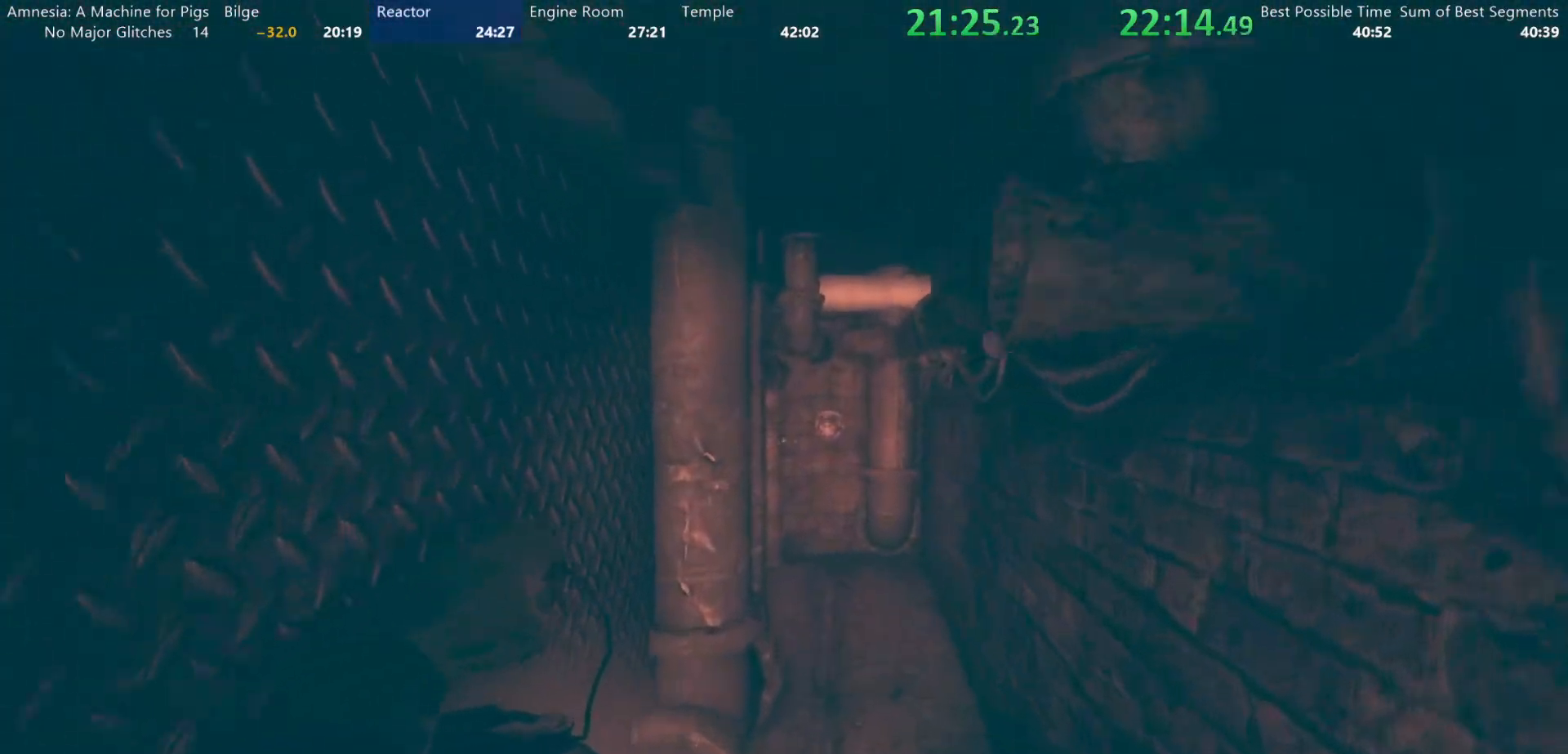
{"keys": ["shift", "w"], "mouse": [], "events": []}
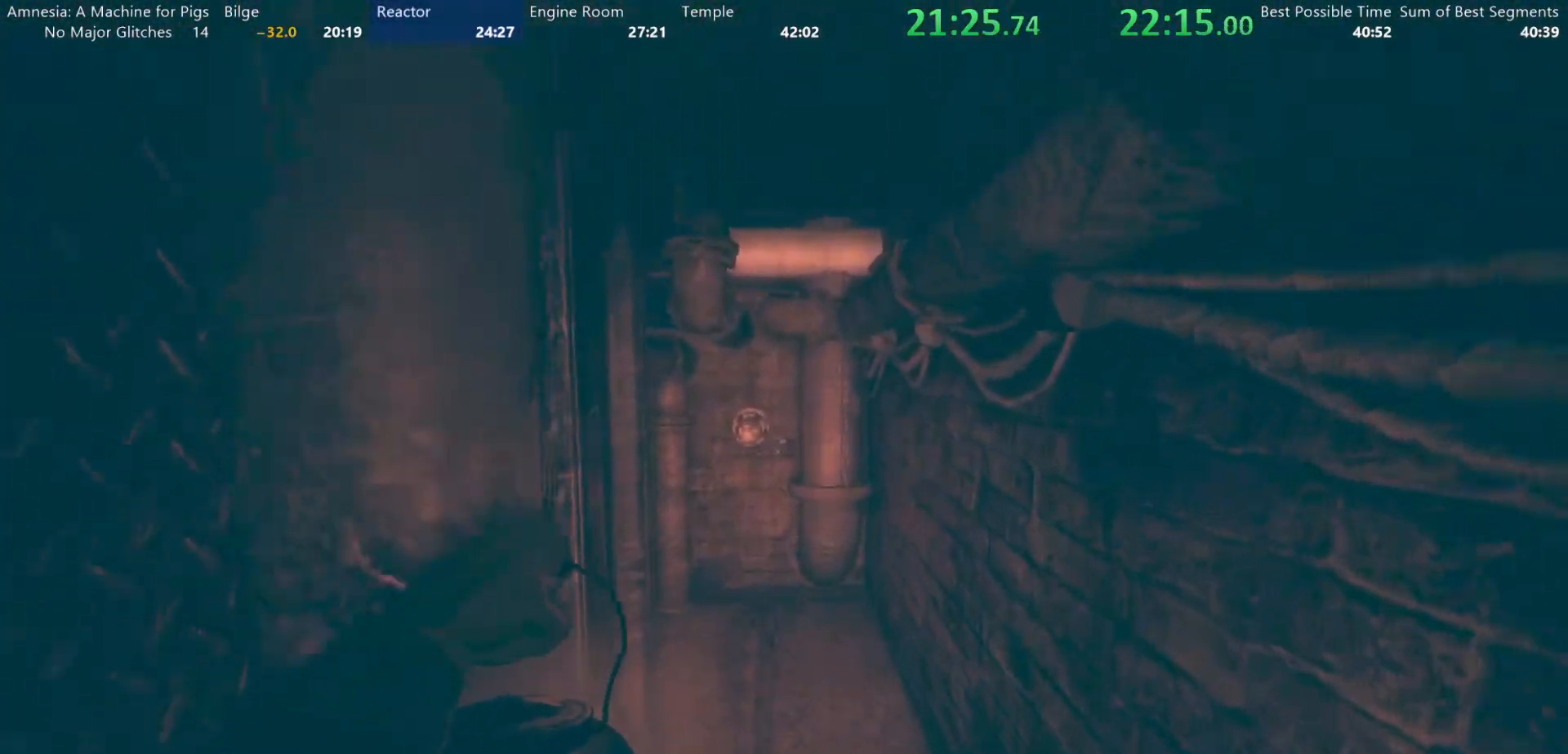
{"keys": ["shift", "w"], "mouse": [], "events": []}
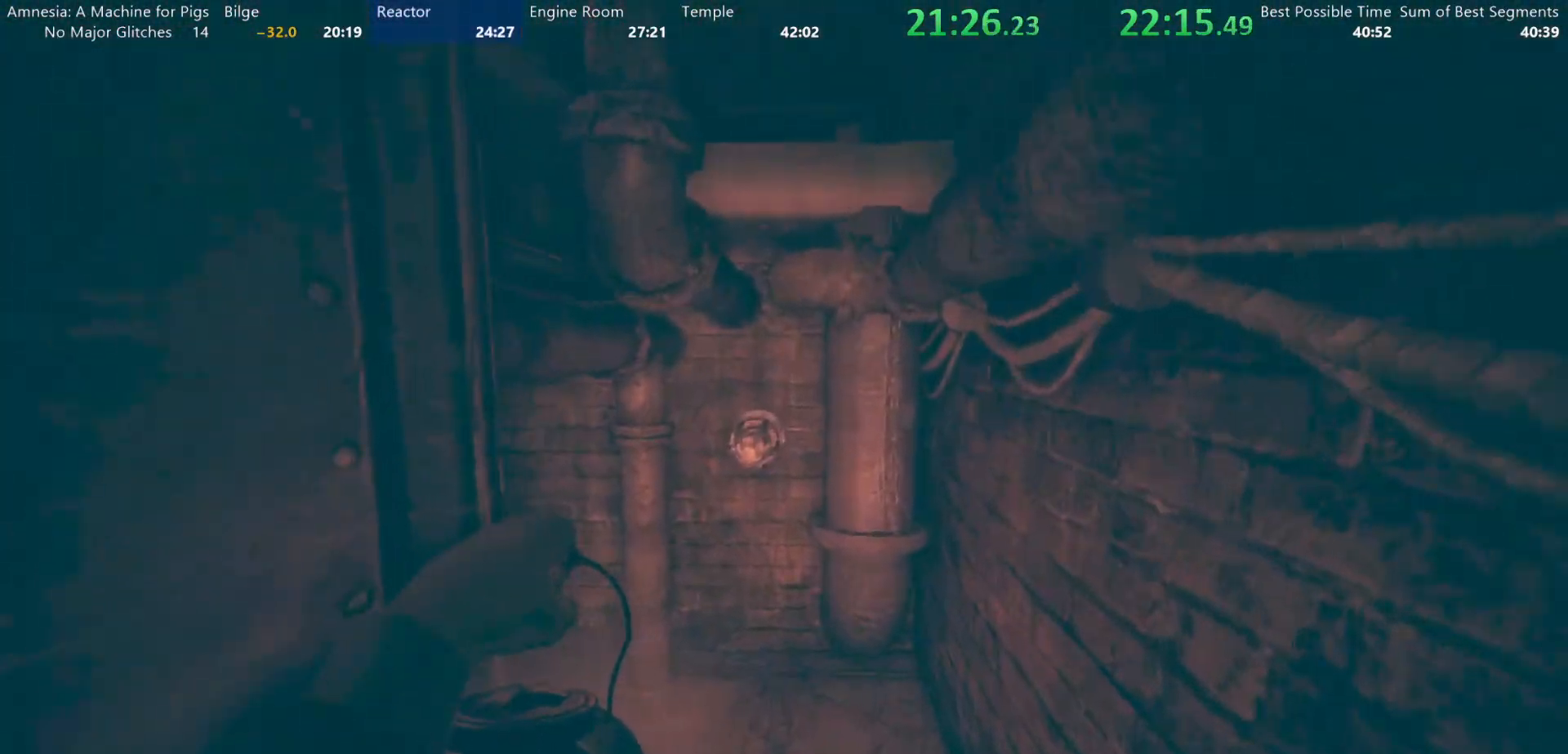
{"keys": ["shift", "w"], "mouse": [], "events": []}
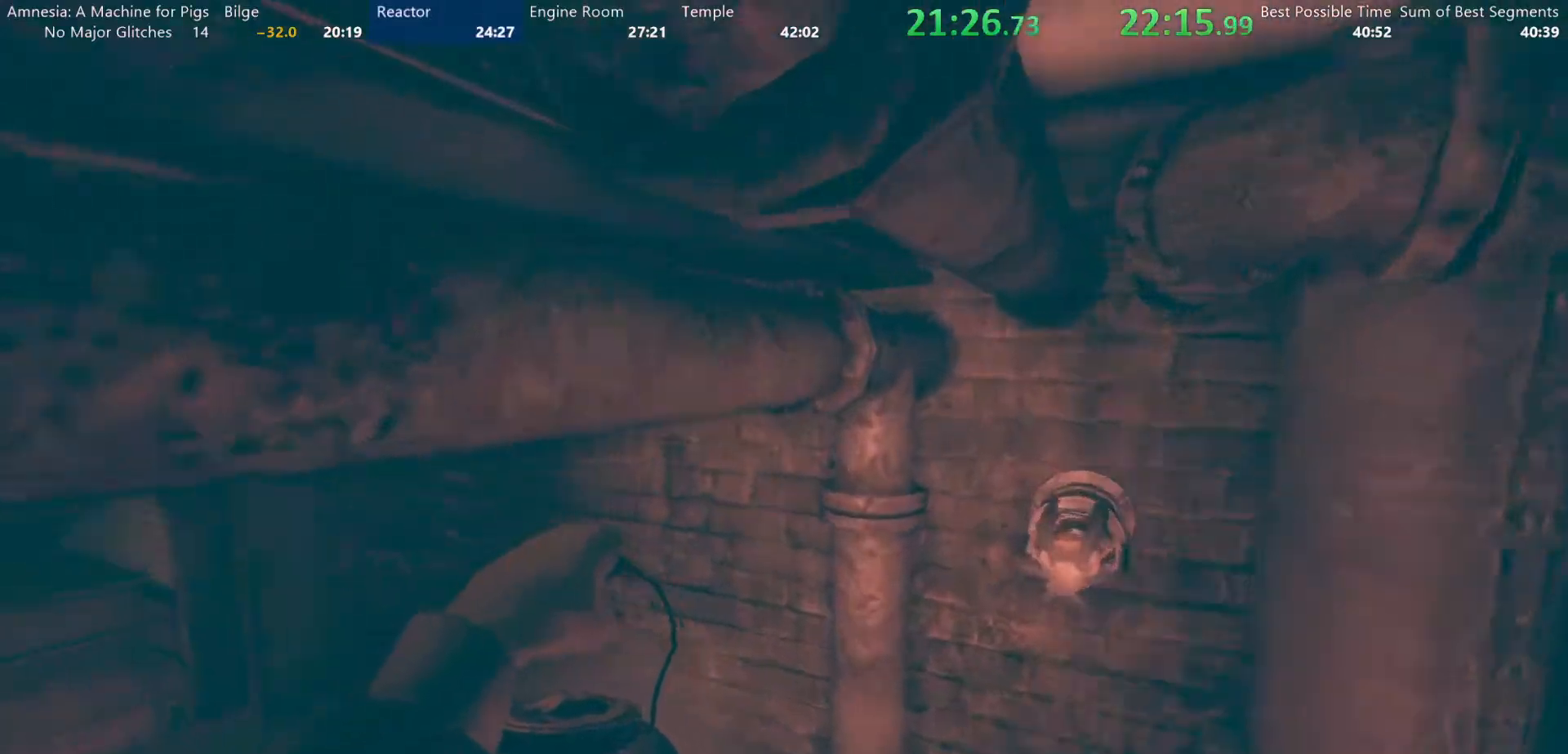
{"keys": ["w"], "mouse": [], "events": [[117, "shift", "up"], [150, "space", "down"], [250, "space", "up"]]}
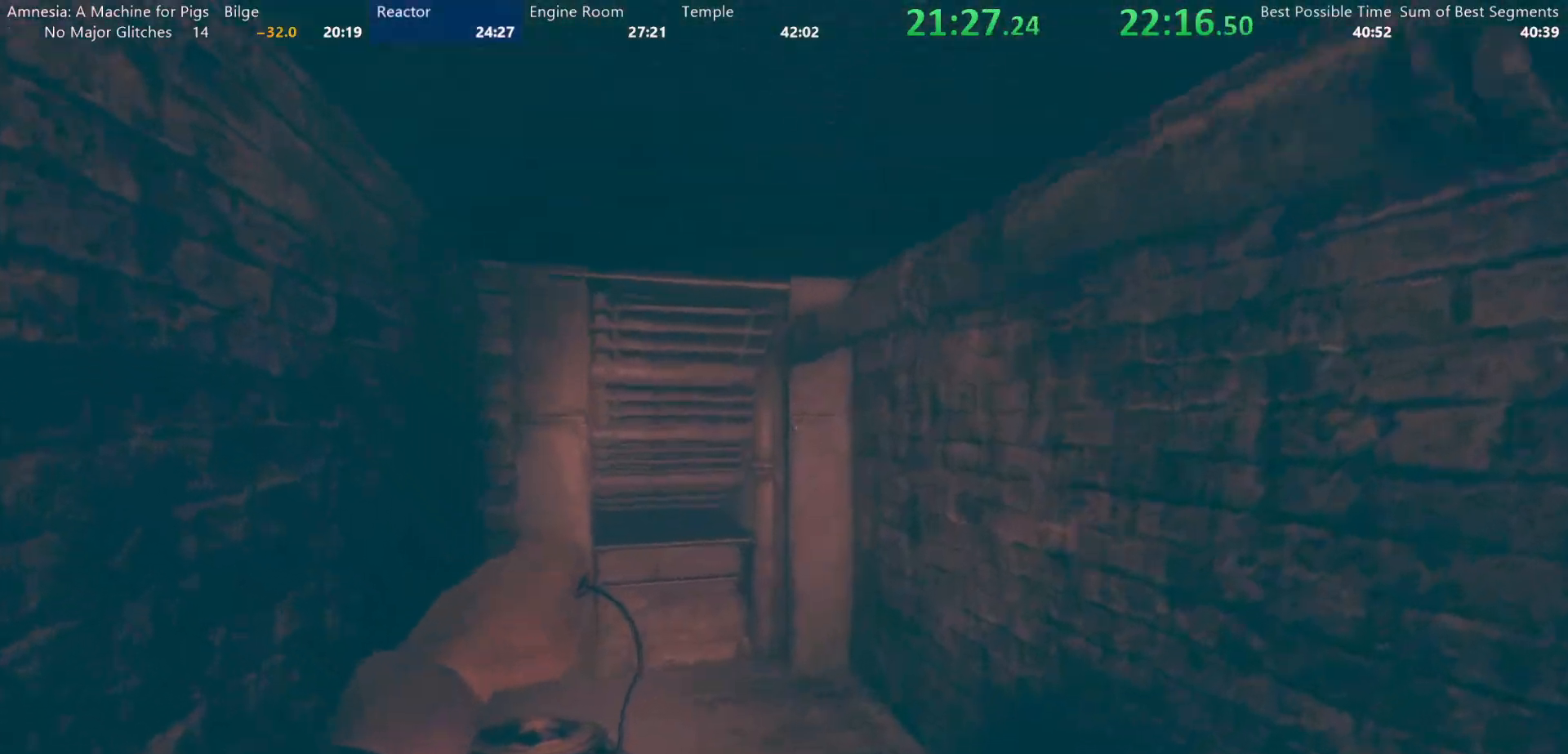
{"keys": ["shift", "w"], "mouse": [], "events": [[217, "shift", "down"], [367, "mouse_wheel_down", "down"], [500, "mouse_wheel_down", "up"]]}